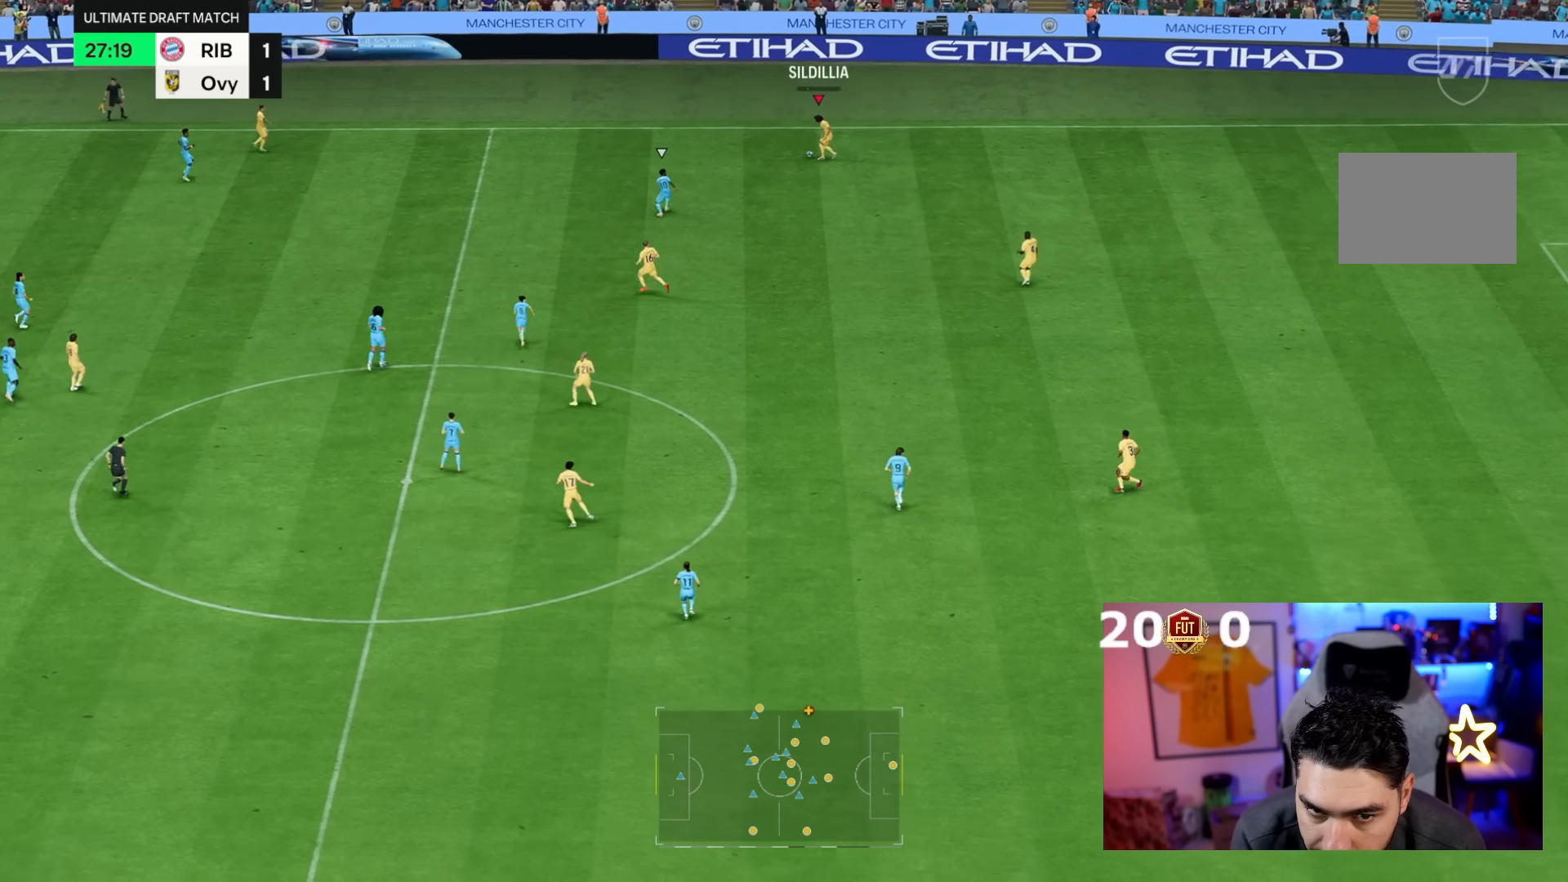
Gameplay with a controller (PlayStation layout); each line is a JSON object with the inputs held at the frame after it. "button_events" lists button changes between this image and that frame as [ms after this image, input, new state], when the widget could be followed in between (sticks are given only as held states). Not read: L3 R3.
{"buttons": [], "left_stick": "left", "right_stick": "center", "button_events": [[50, "CROSS", "down"], [117, "CROSS", "up"]]}
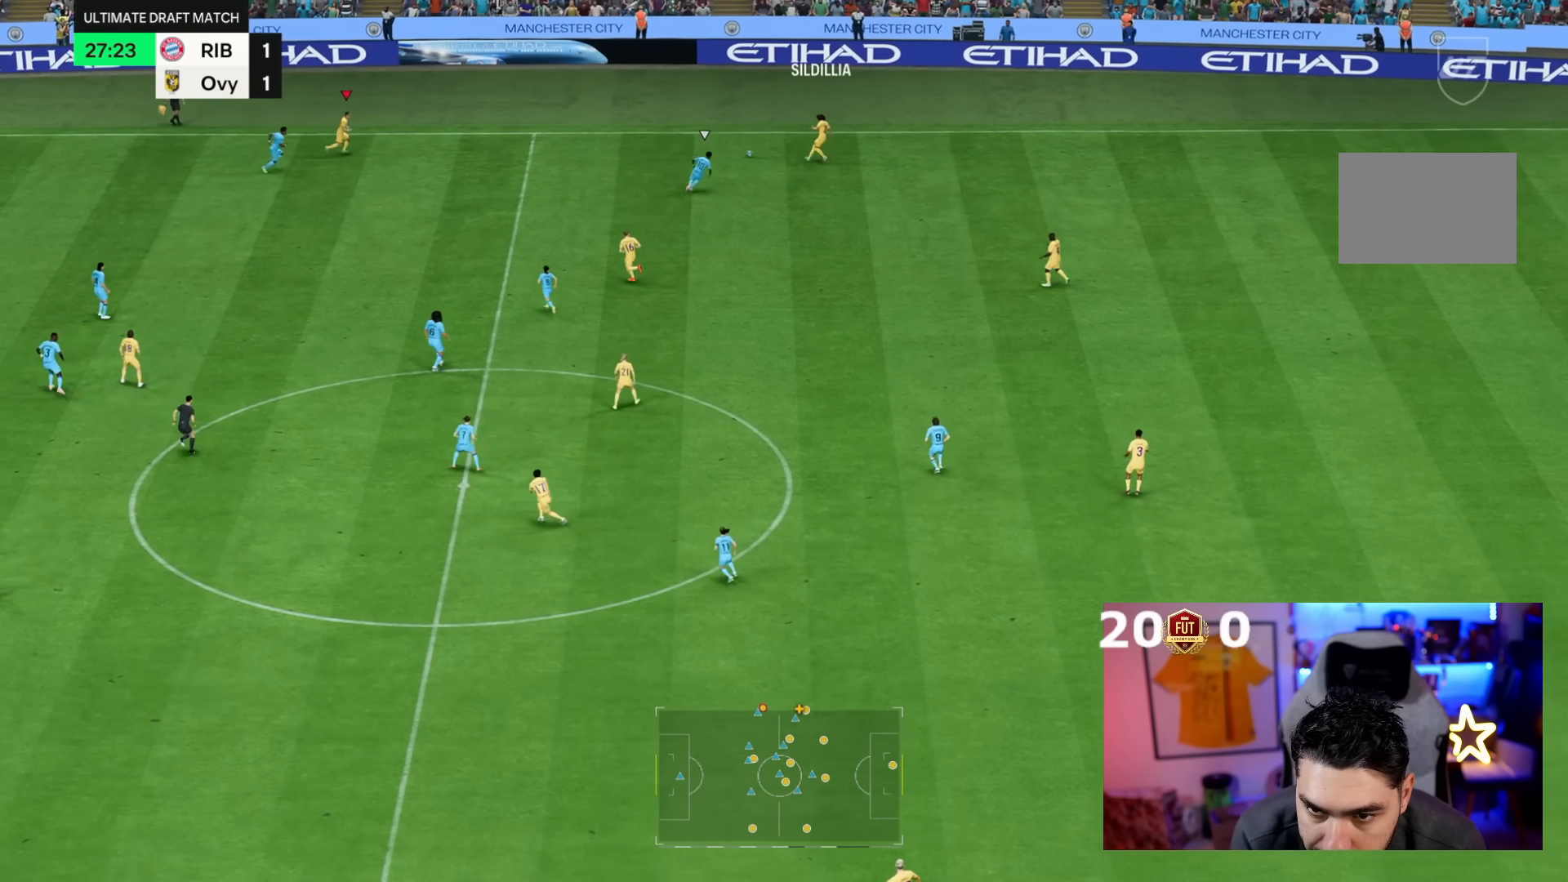
{"buttons": [], "left_stick": "down-right", "right_stick": "center", "button_events": []}
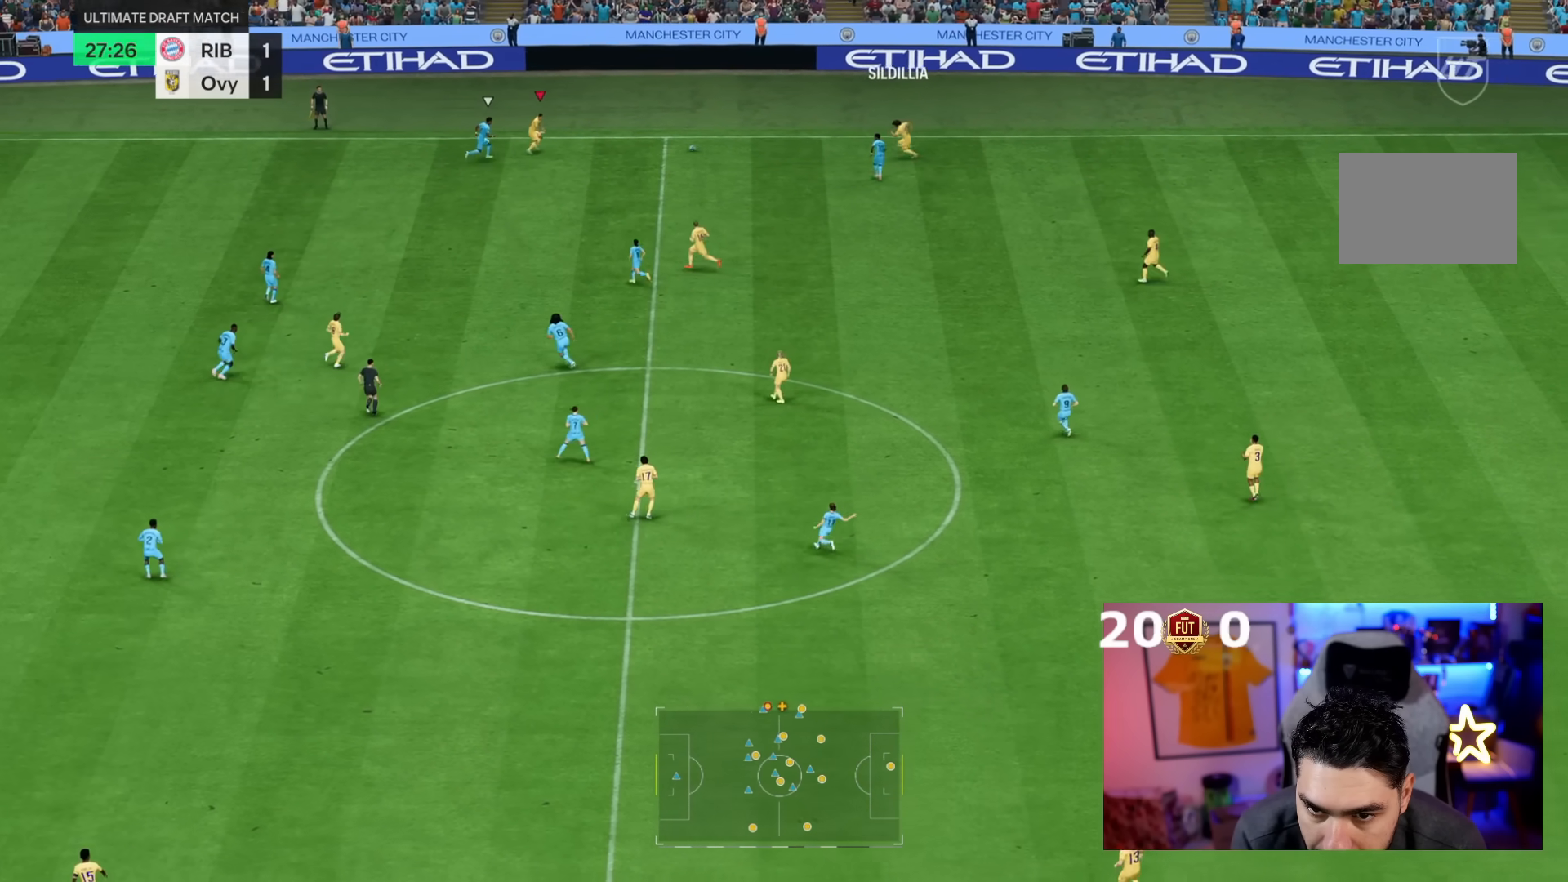
{"buttons": [], "left_stick": "down-right", "right_stick": "center", "button_events": []}
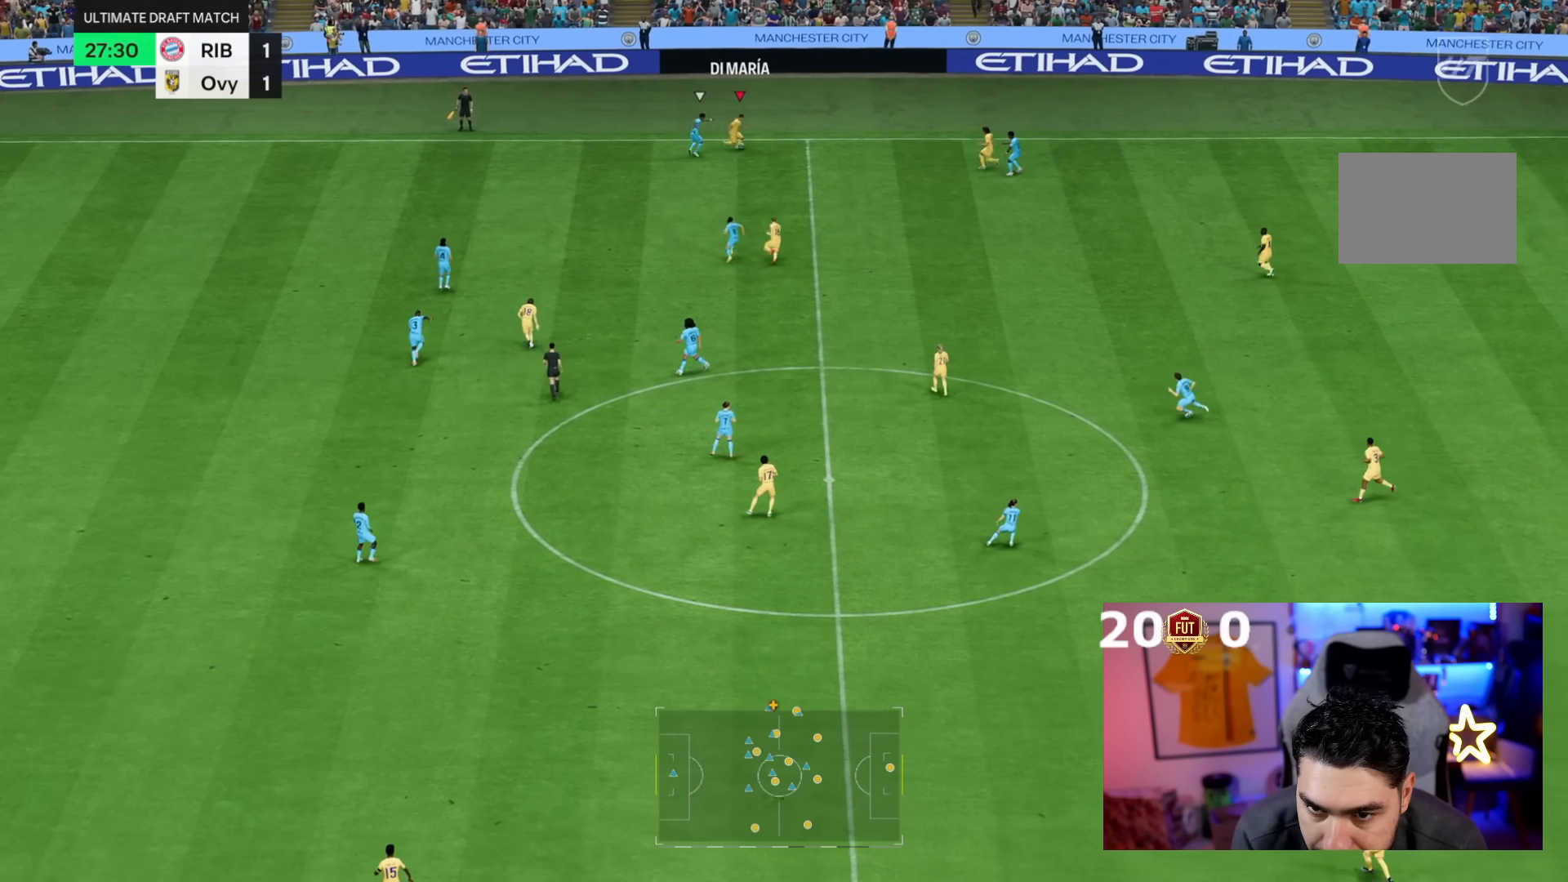
{"buttons": [], "left_stick": "down-right", "right_stick": "center", "button_events": []}
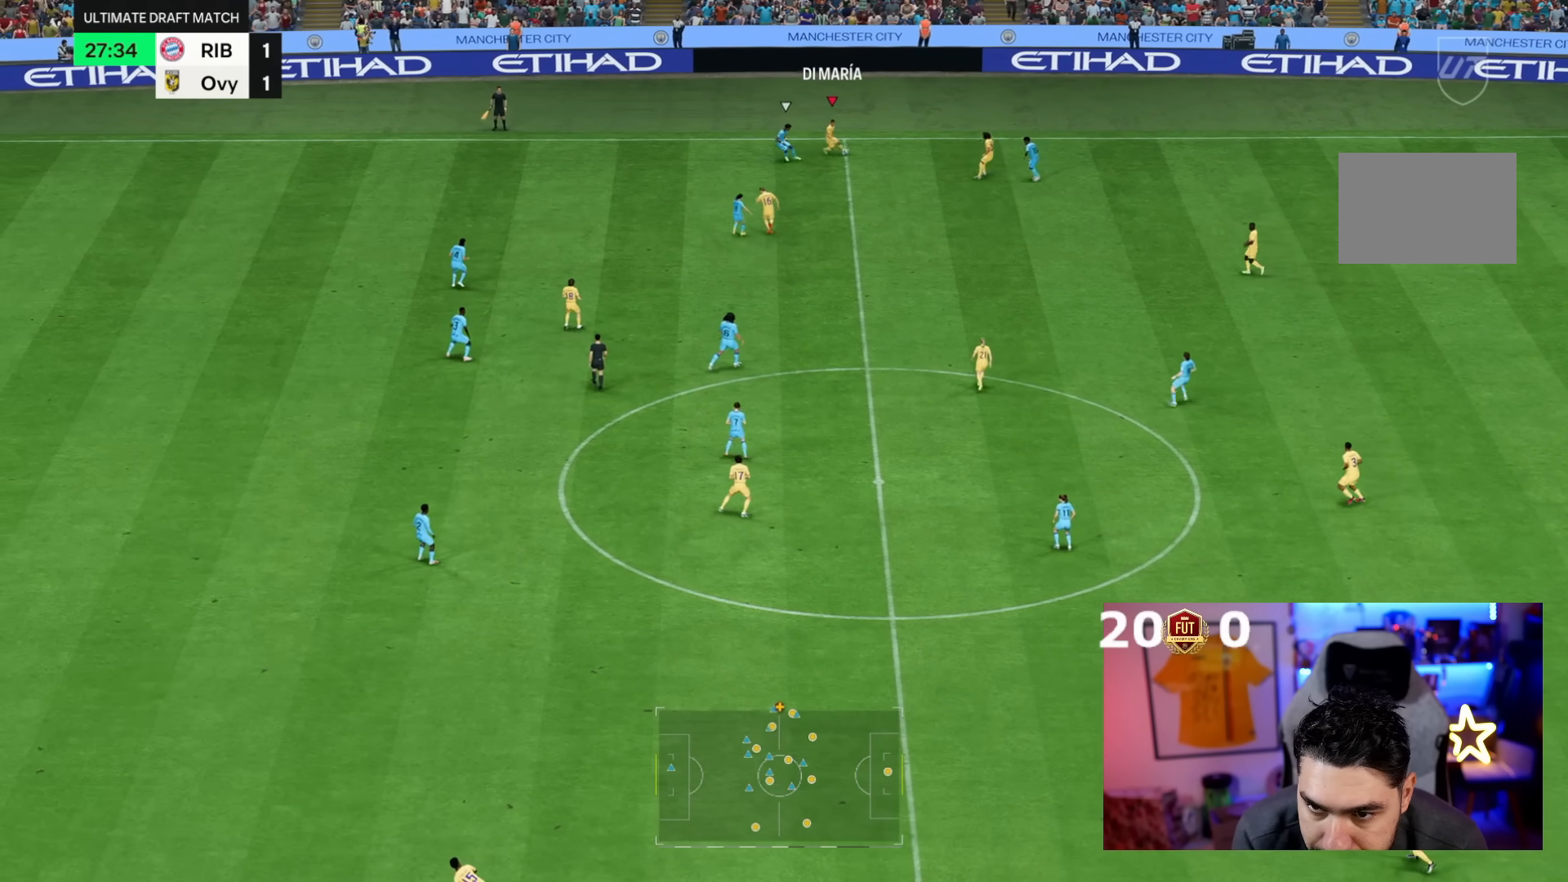
{"buttons": ["R2"], "left_stick": "down-right", "right_stick": "center", "button_events": [[67, "R2", "down"]]}
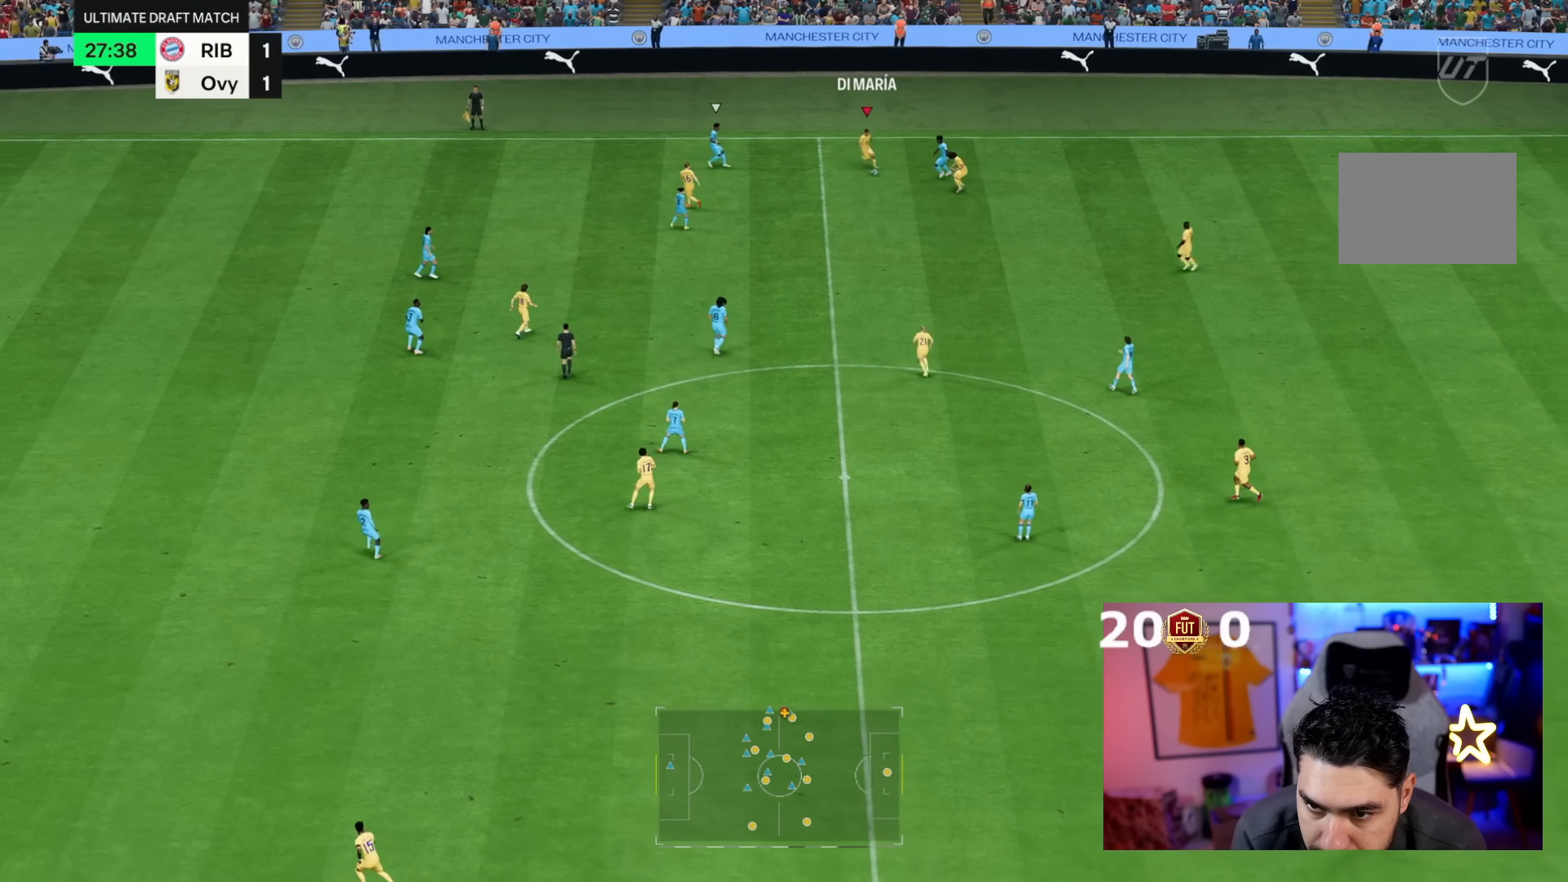
{"buttons": ["R2"], "left_stick": "down", "right_stick": "center", "button_events": []}
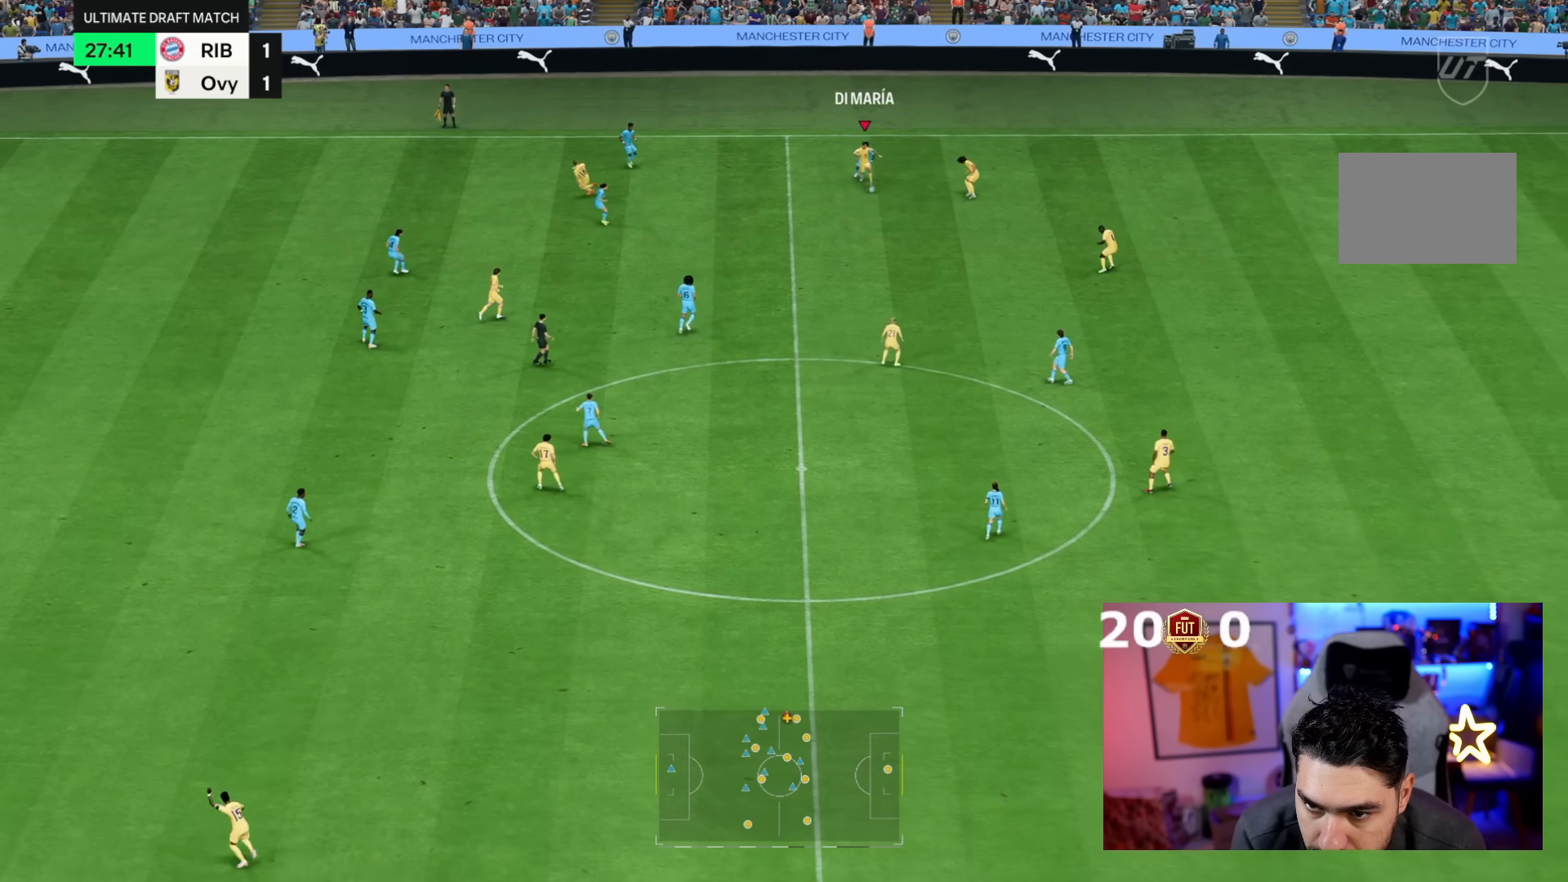
{"buttons": ["R2"], "left_stick": "down", "right_stick": "center", "button_events": []}